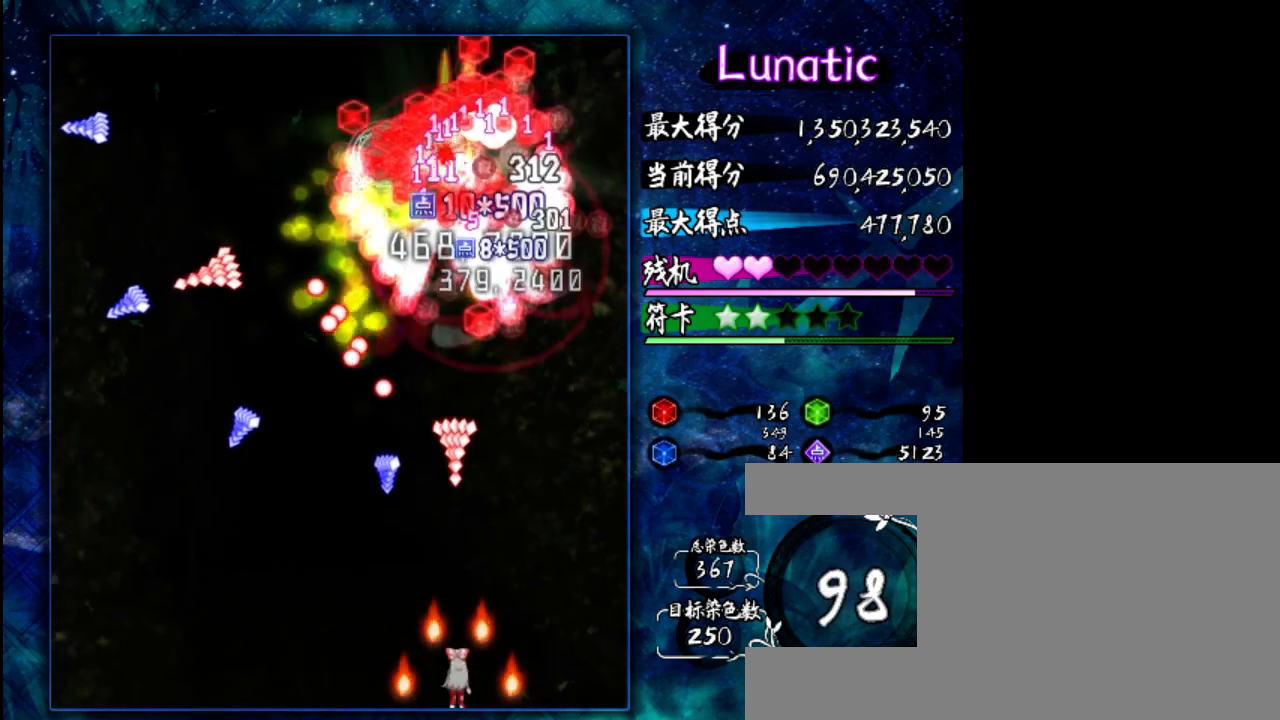
Gameplay with keyboard; each line is a JSON object with the keys held at the frame after it. "events" lists presses ("down") and releases ("up") of "c", "down", "left", "right", "shift", "up", "x" and "z" between this image and that frame as [ms after this image, input, new state], when the widget could be followed in between. No other keys are recorded. Mouse input is not recorded.
{"keys": ["left", "z"], "events": [[83, "left", "down"], [117, "z", "down"], [350, "left", "up"], [500, "left", "down"]]}
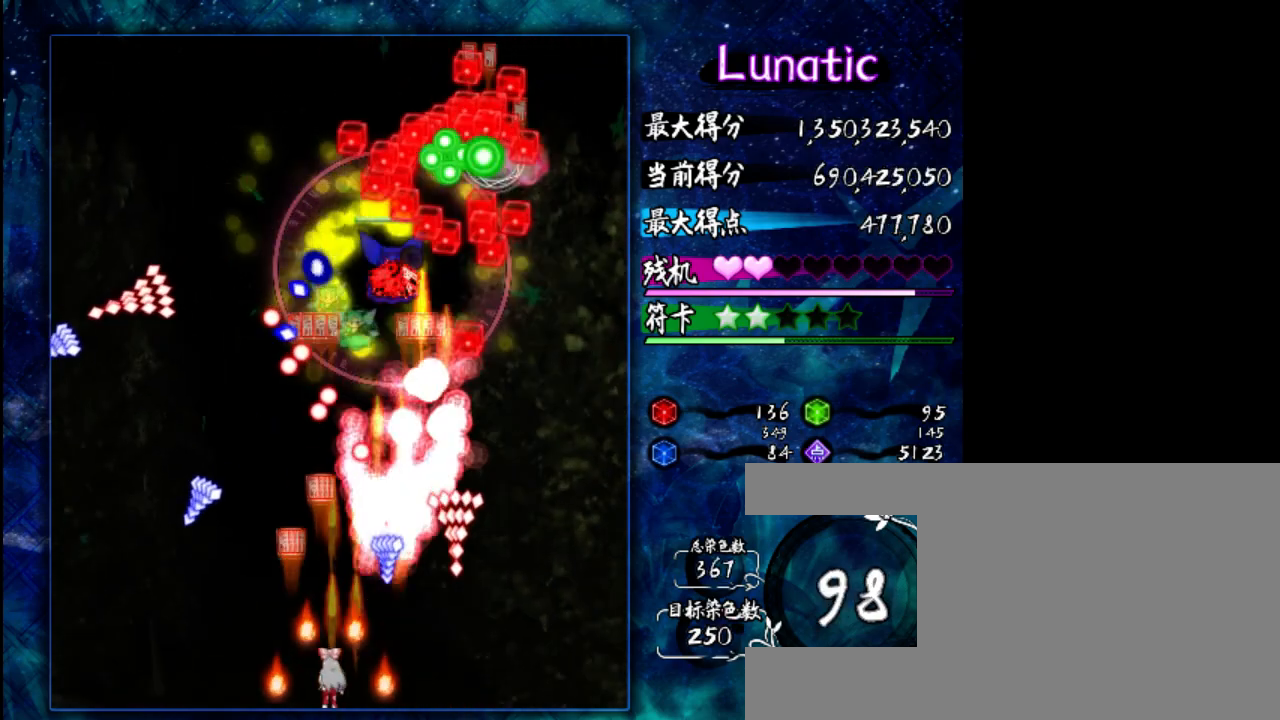
{"keys": ["z"], "events": [[200, "left", "up"]]}
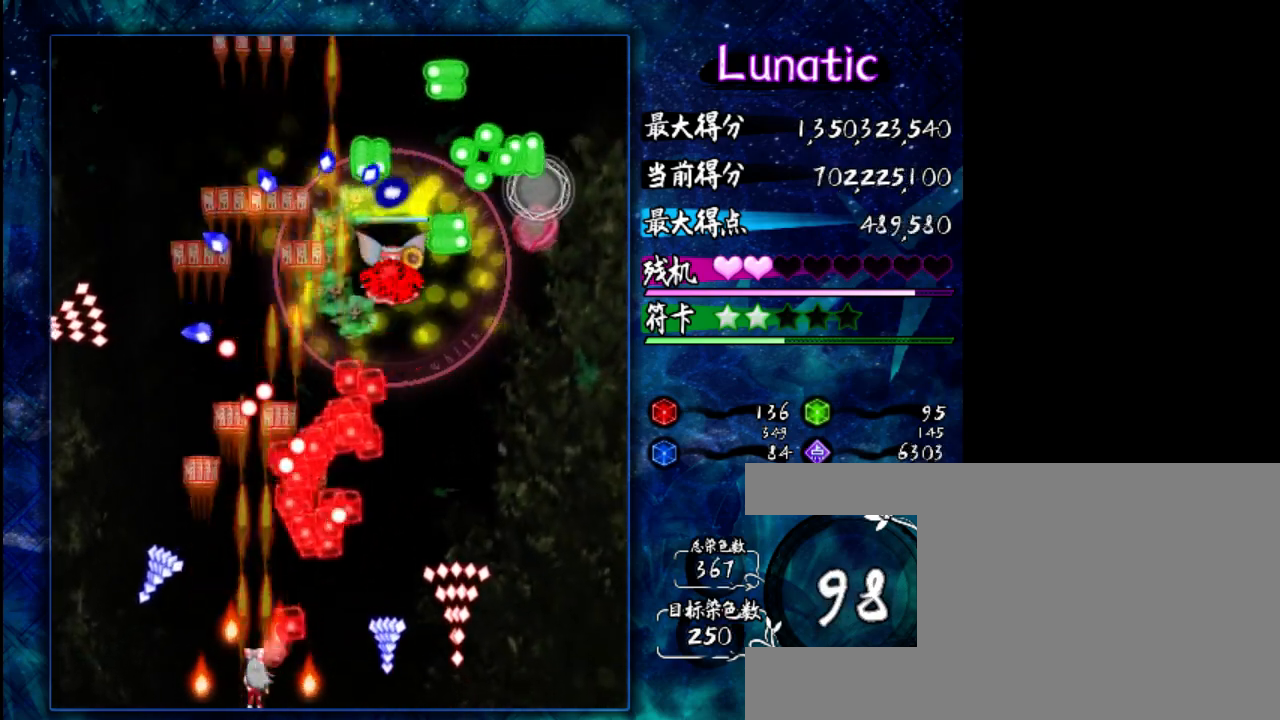
{"keys": [], "events": [[200, "z", "up"]]}
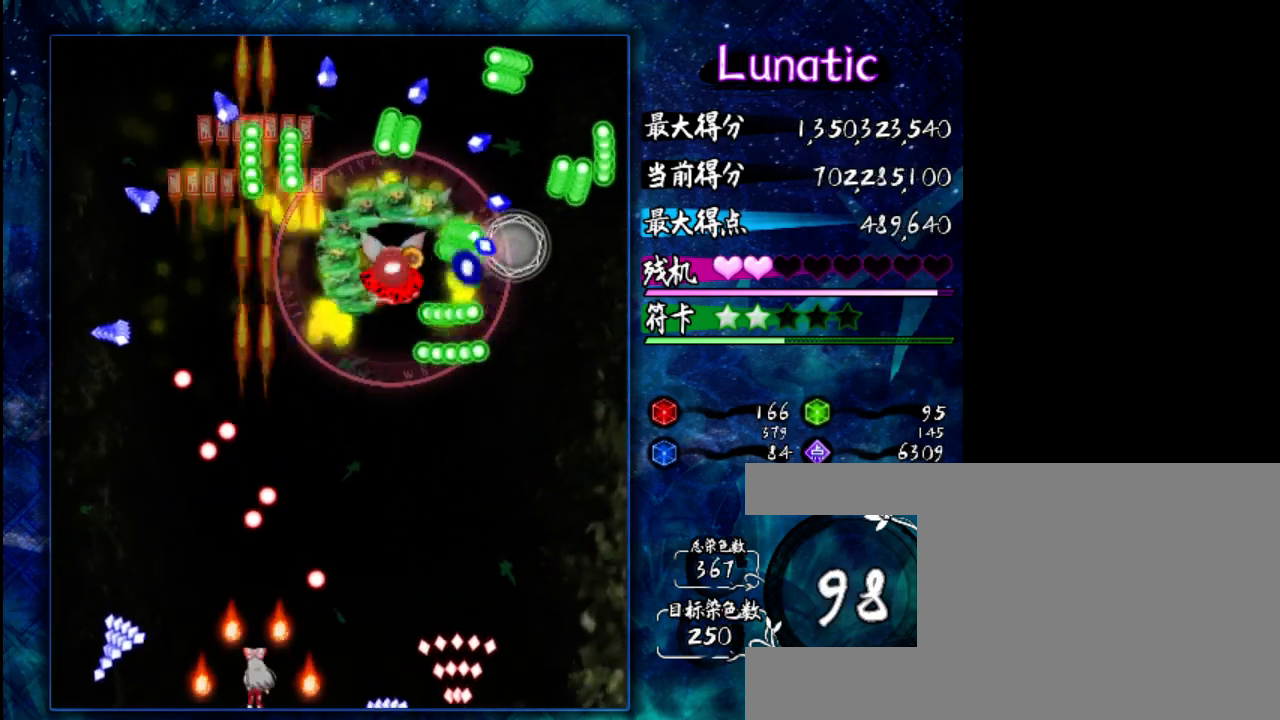
{"keys": ["shift"], "events": [[200, "left", "down"], [267, "left", "up"], [500, "shift", "down"]]}
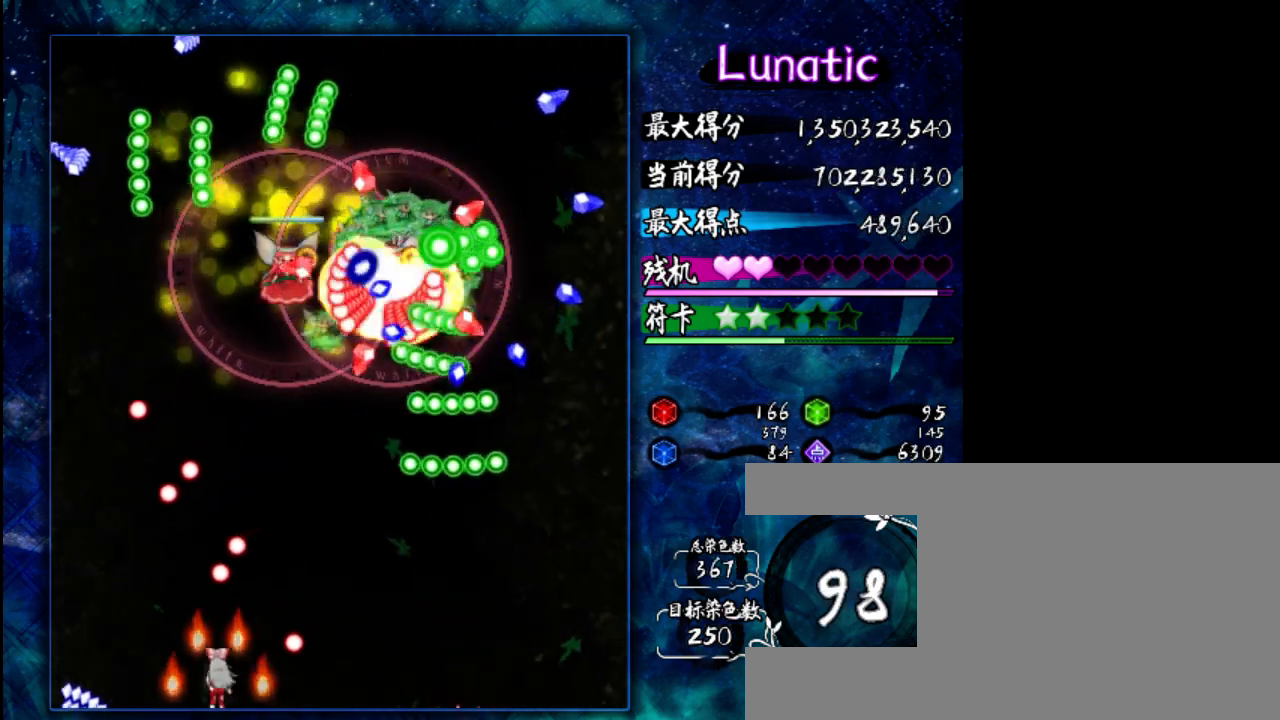
{"keys": [], "events": [[133, "shift", "up"]]}
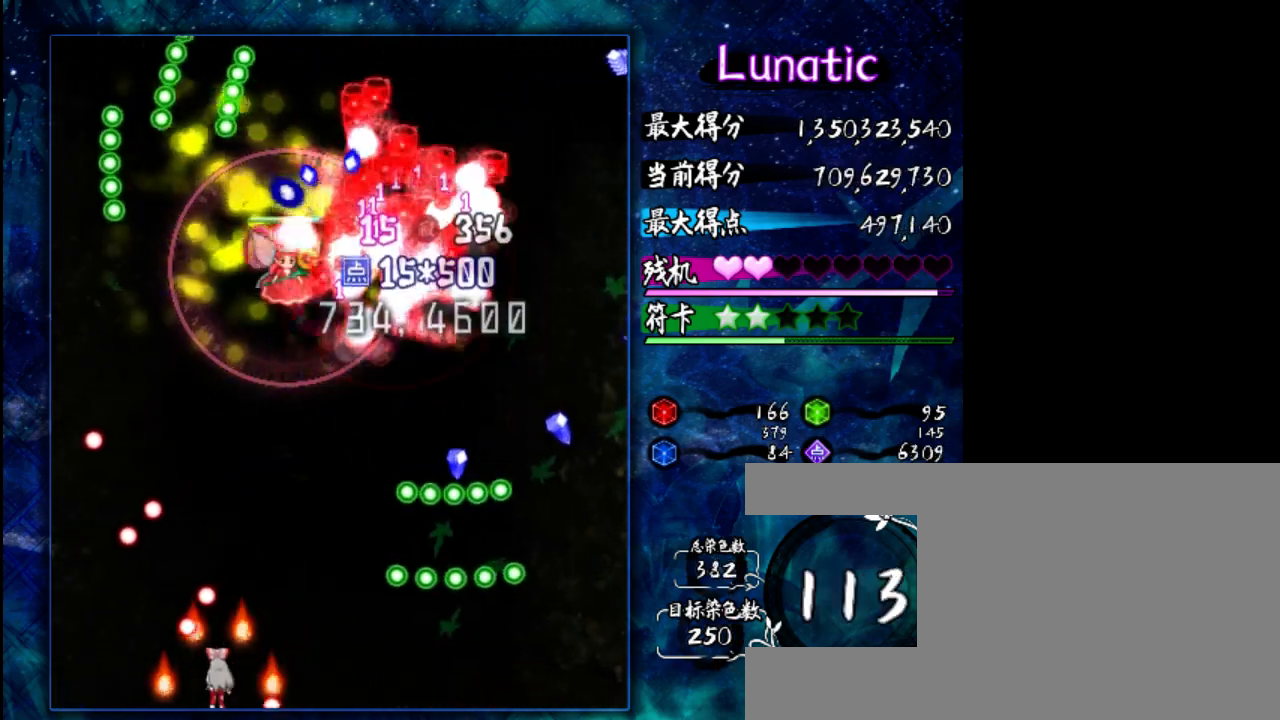
{"keys": ["z"], "events": [[50, "z", "down"], [150, "right", "down"], [217, "up", "down"], [350, "right", "up"], [383, "up", "up"]]}
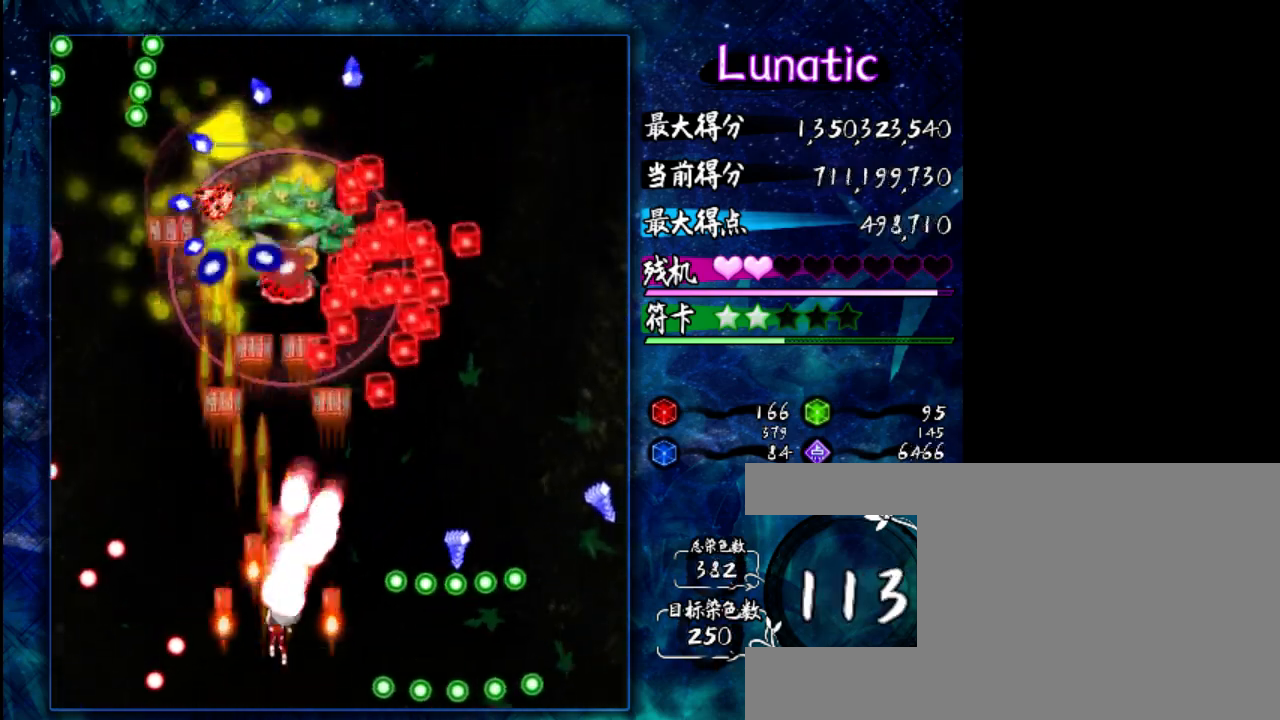
{"keys": [], "events": [[183, "z", "up"], [283, "shift", "down"], [417, "shift", "up"]]}
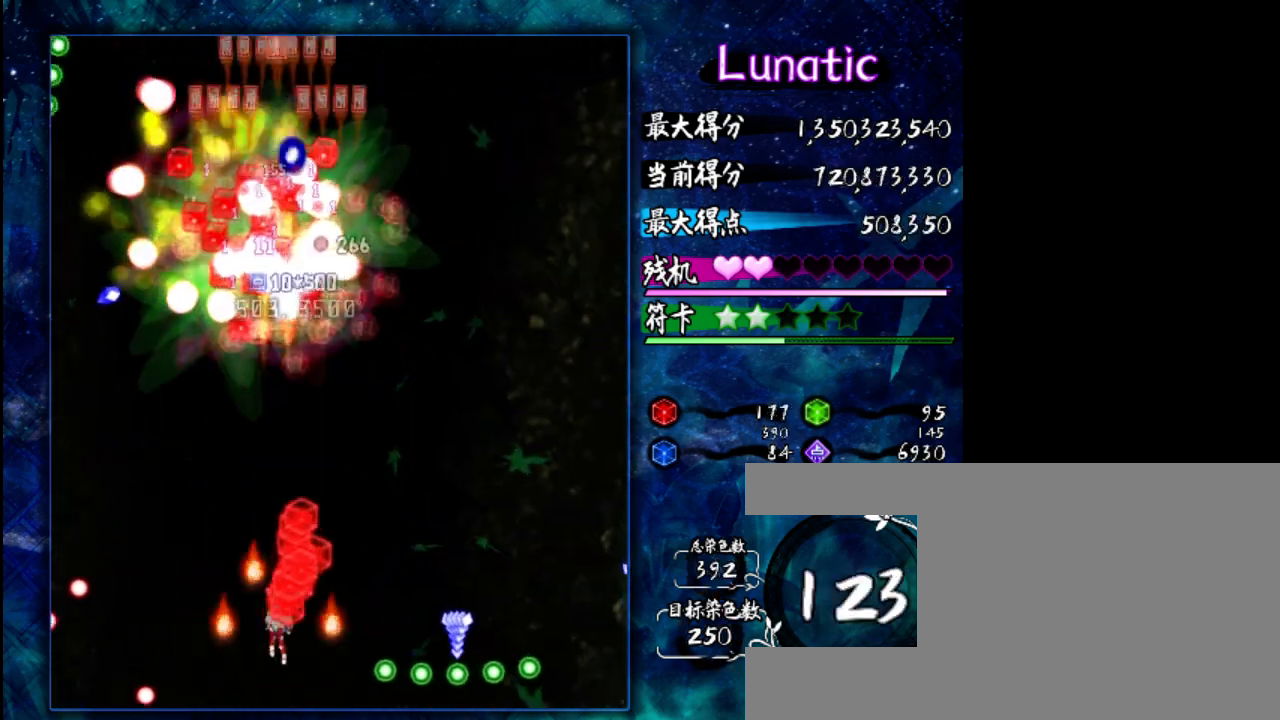
{"keys": ["down"], "events": [[350, "left", "down"], [417, "down", "down"], [483, "left", "up"]]}
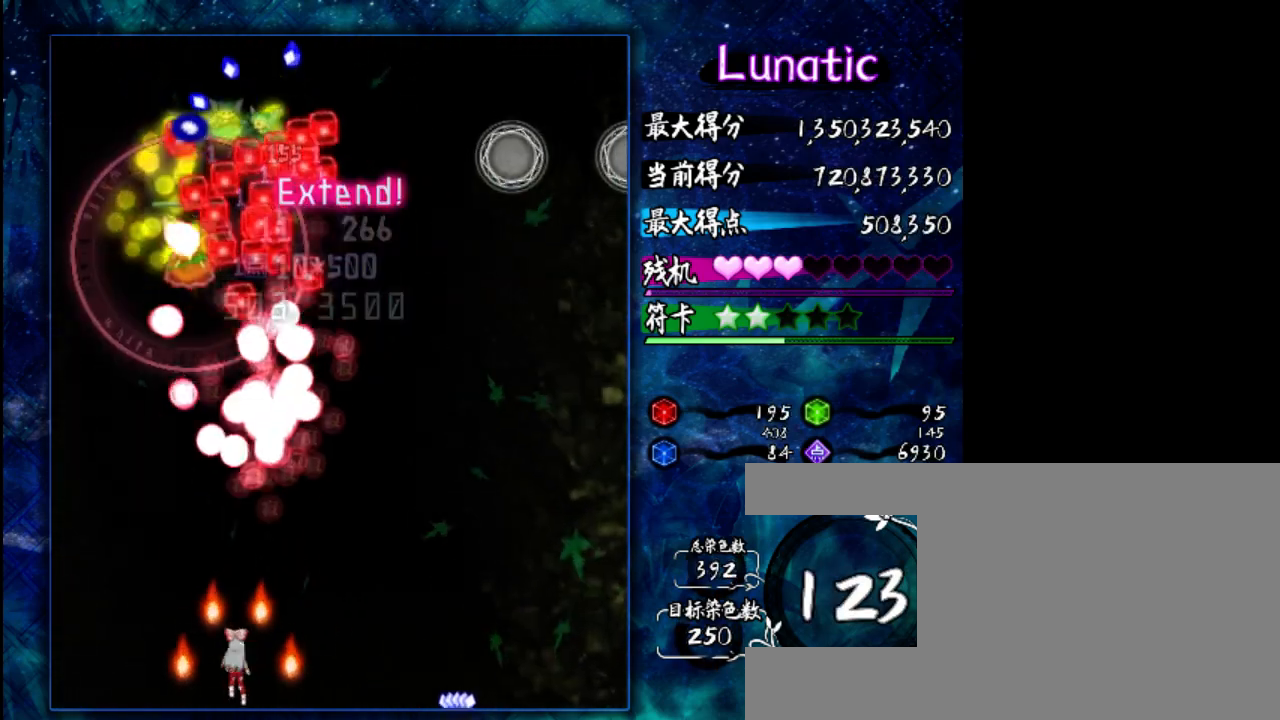
{"keys": ["z"], "events": [[50, "z", "down"], [117, "down", "up"]]}
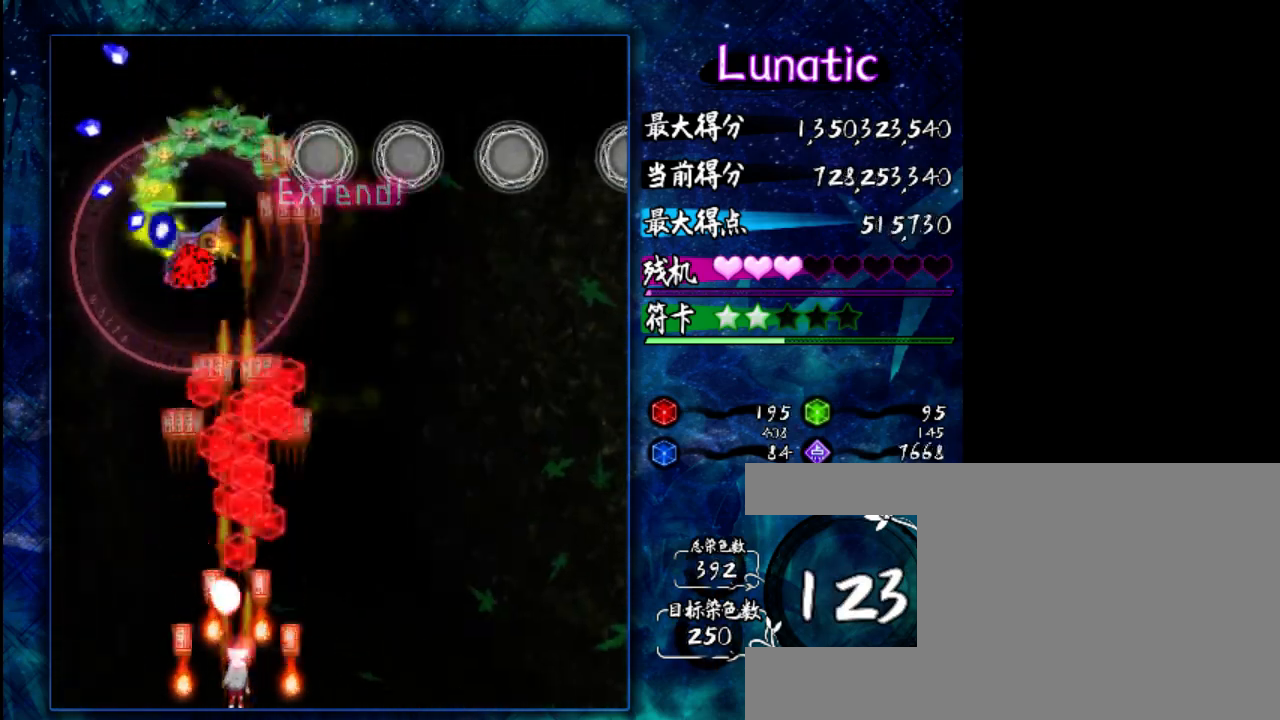
{"keys": ["z"], "events": [[33, "right", "down"], [133, "right", "up"], [367, "left", "down"], [500, "left", "up"]]}
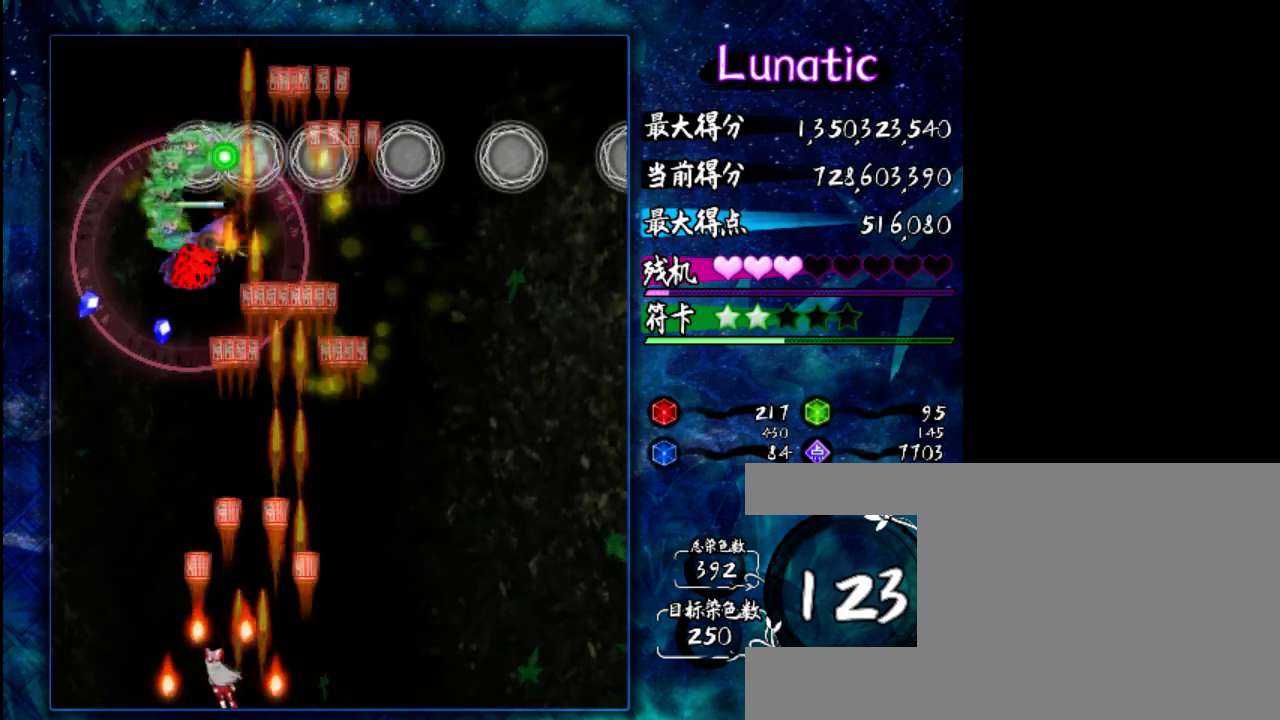
{"keys": [], "events": [[200, "z", "up"], [267, "left", "down"], [367, "left", "up"]]}
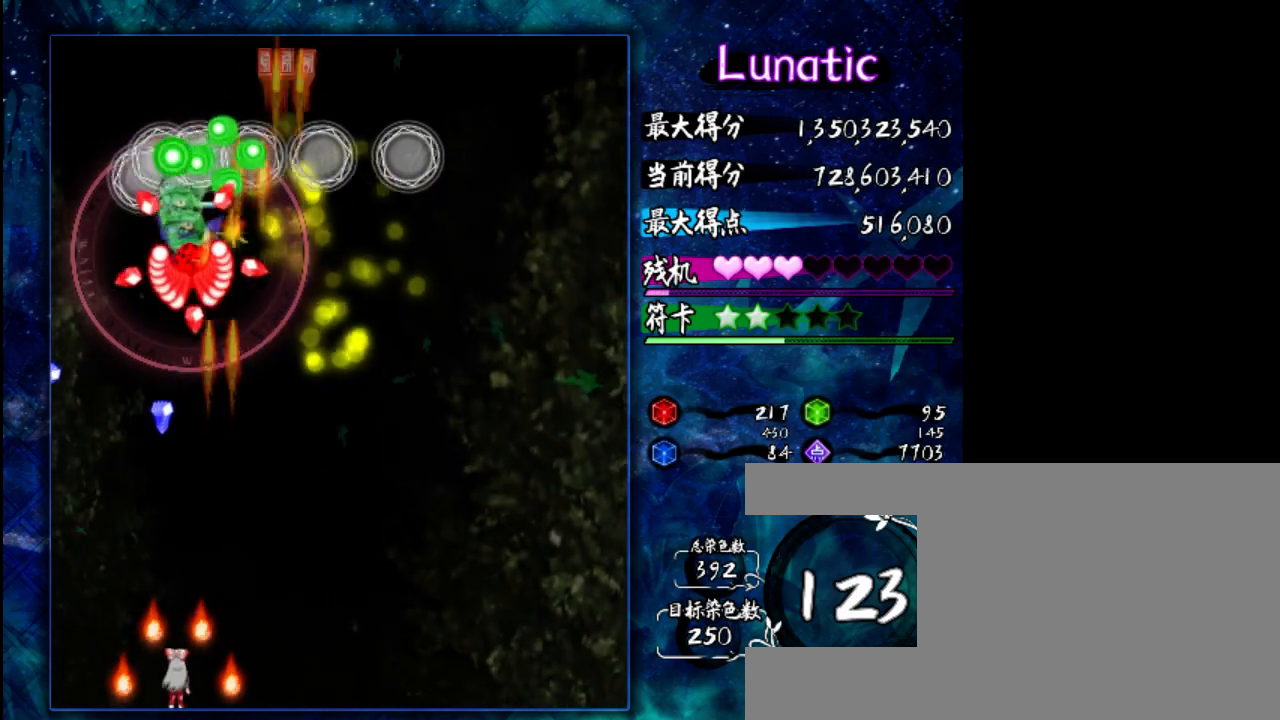
{"keys": [], "events": [[133, "right", "down"], [200, "right", "up"], [233, "z", "down"], [467, "z", "up"]]}
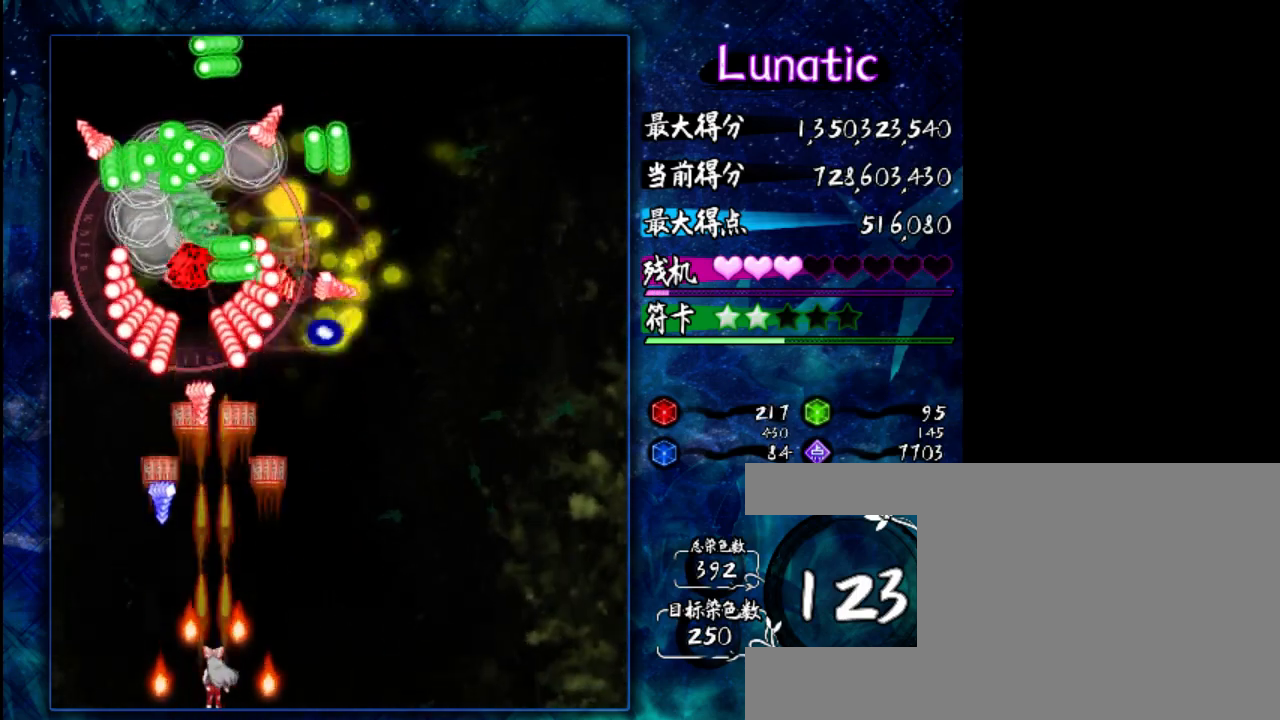
{"keys": ["right"], "events": [[183, "shift", "down"], [317, "shift", "up"], [450, "right", "down"]]}
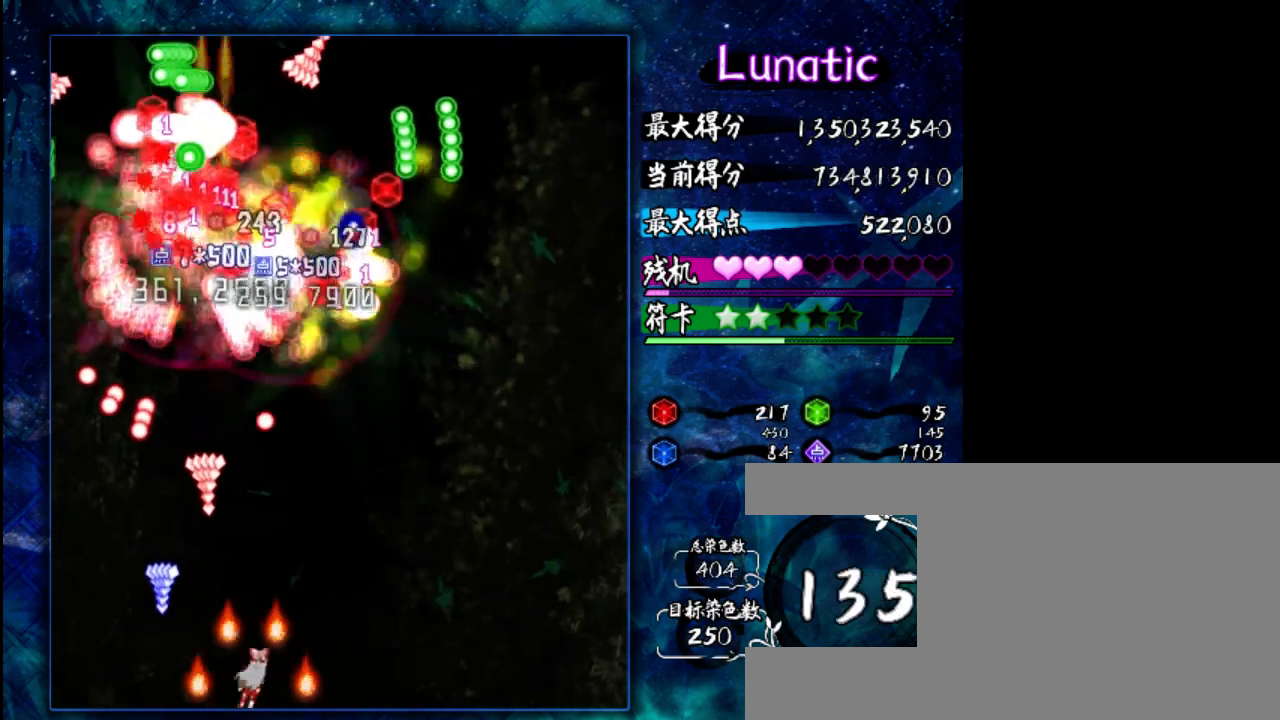
{"keys": ["right", "z"], "events": [[17, "z", "down"], [83, "right", "up"], [383, "right", "down"]]}
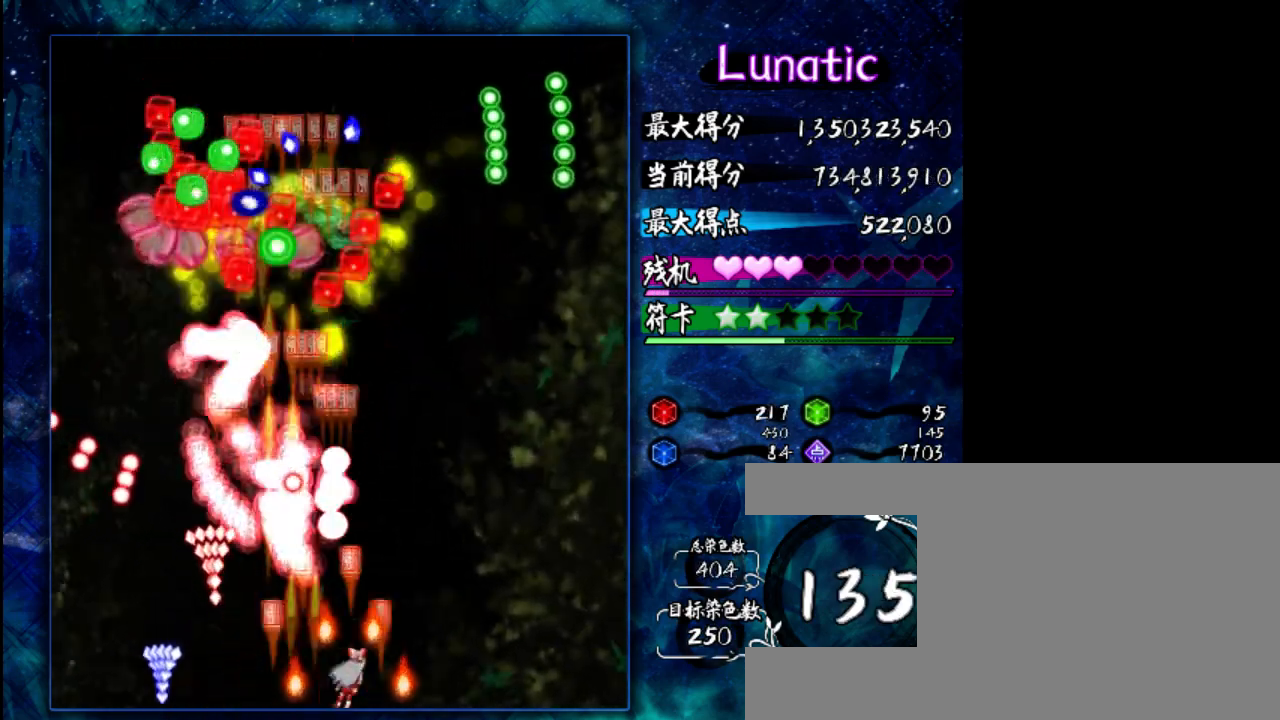
{"keys": ["right", "z"], "events": [[83, "right", "up"], [117, "z", "up"], [283, "z", "down"], [350, "right", "down"]]}
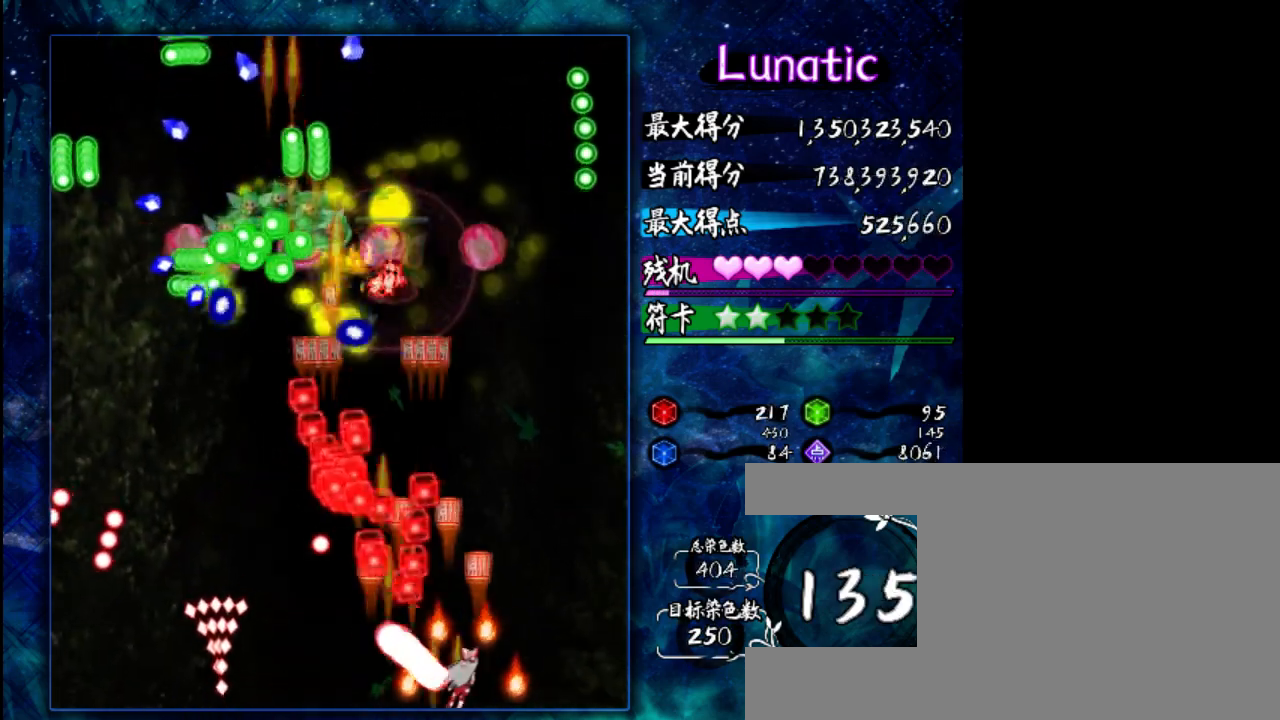
{"keys": ["up"], "events": [[83, "right", "up"], [350, "up", "down"], [500, "z", "up"]]}
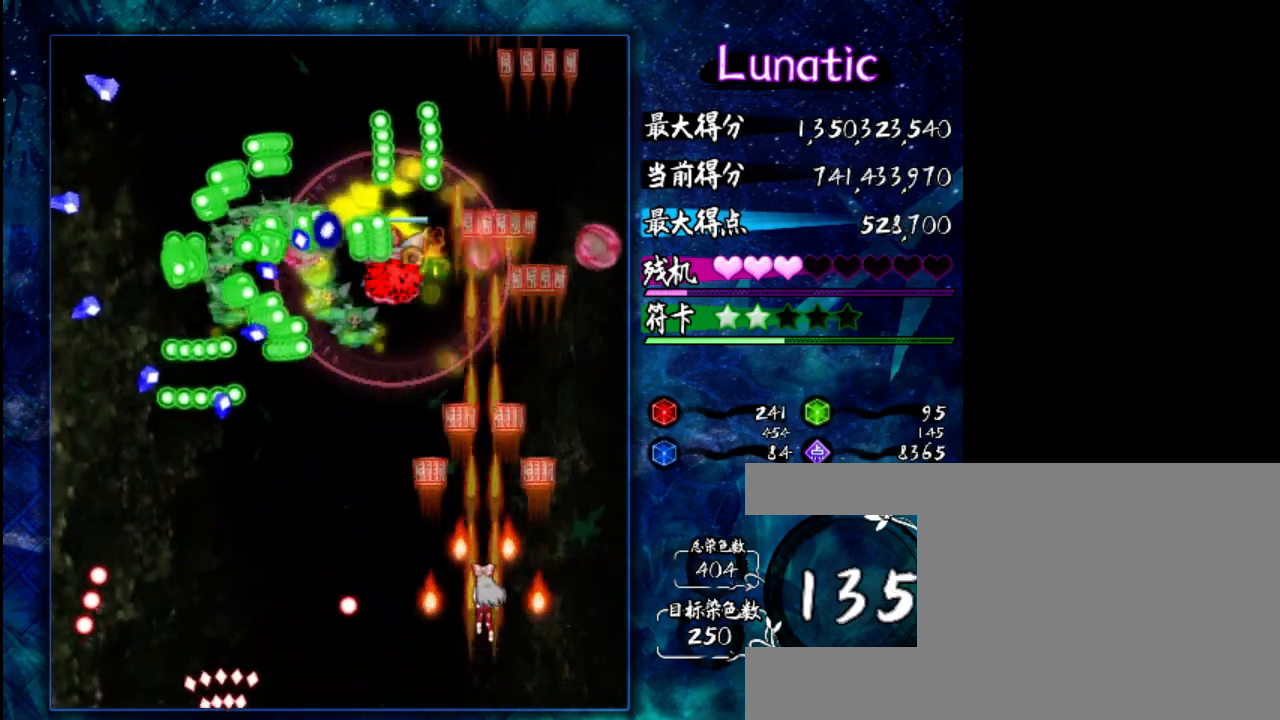
{"keys": [], "events": [[67, "up", "up"], [200, "shift", "down"], [333, "shift", "up"]]}
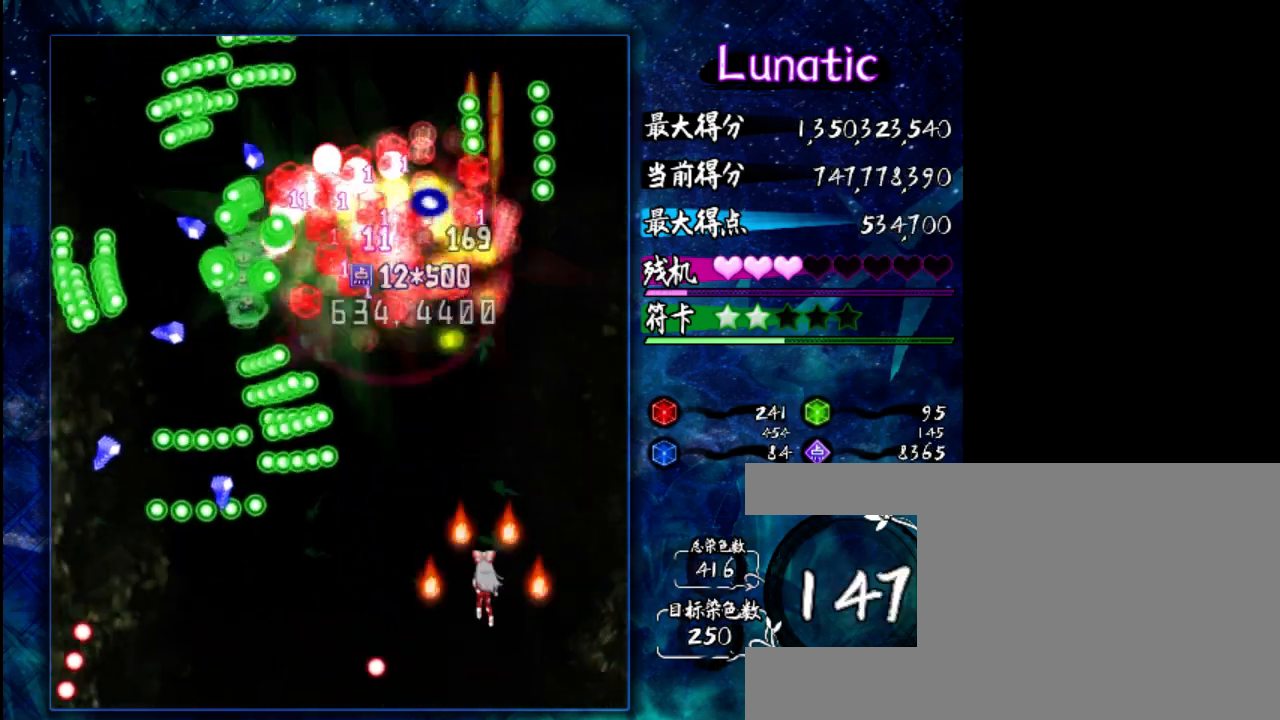
{"keys": ["z"], "events": [[33, "left", "down"], [100, "z", "down"], [133, "left", "up"], [333, "up", "down"], [467, "up", "up"]]}
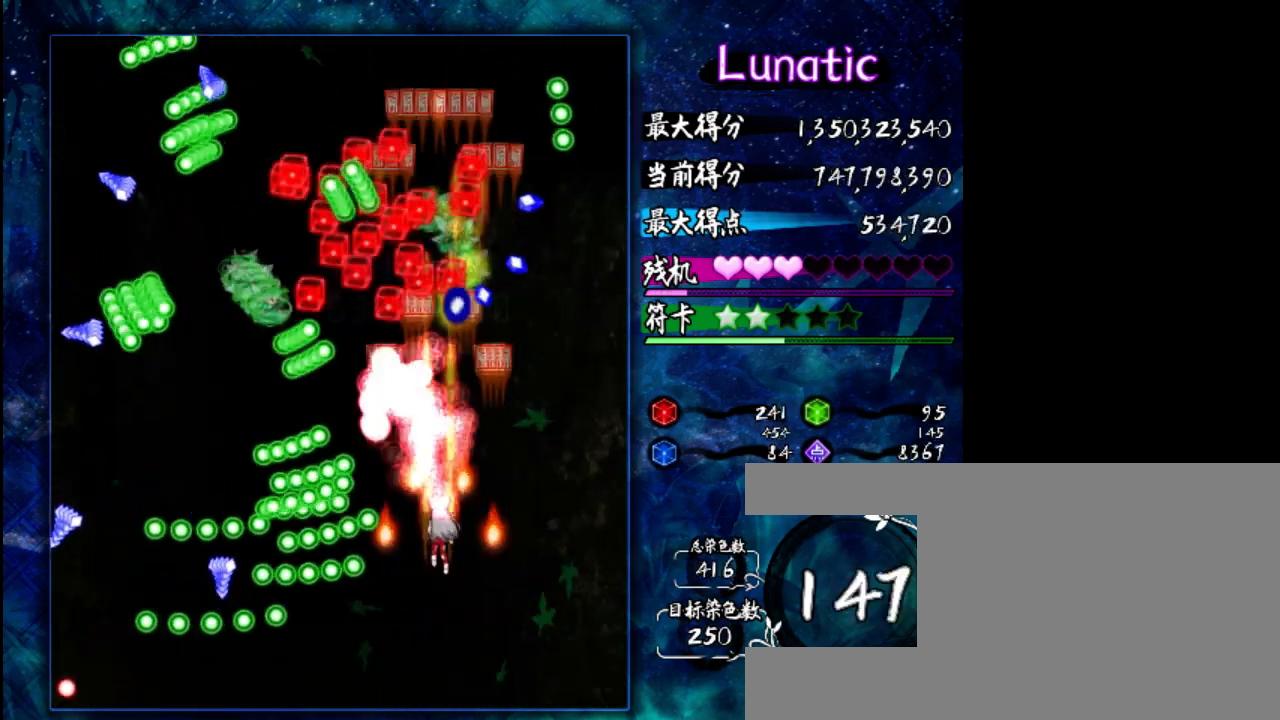
{"keys": [], "events": [[333, "z", "up"]]}
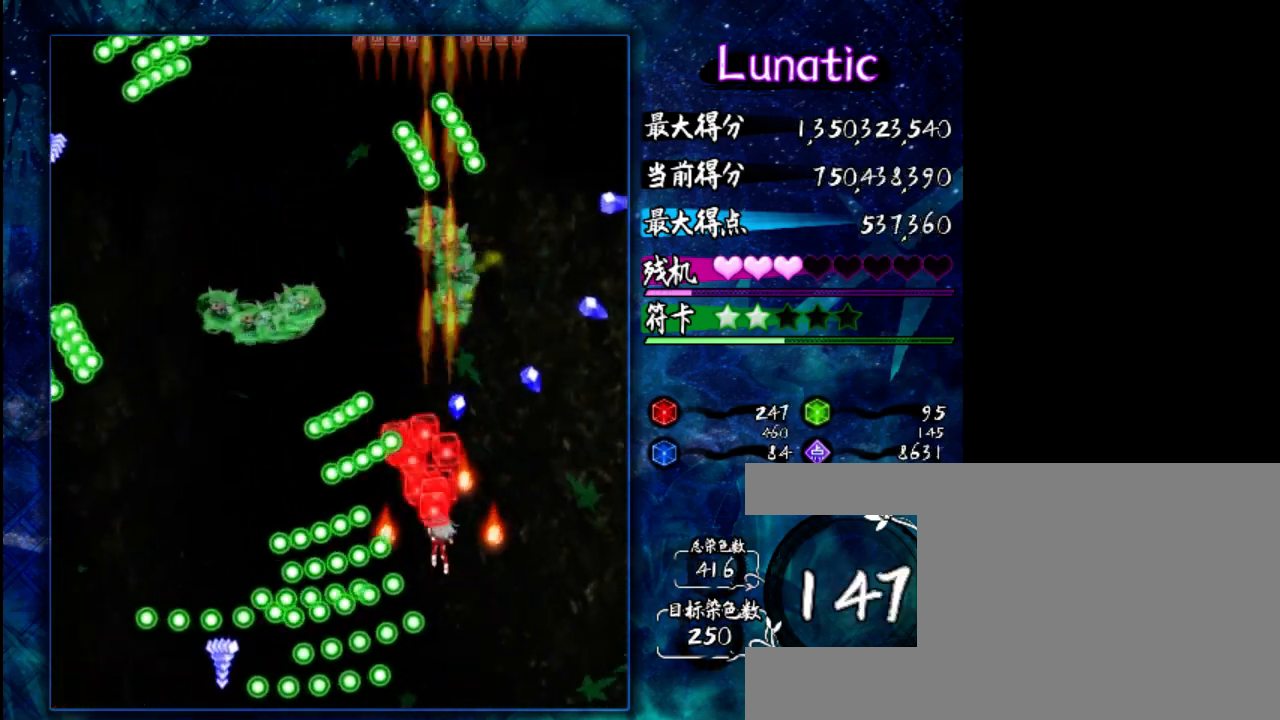
{"keys": ["up"], "events": [[50, "right", "down"], [183, "right", "up"], [383, "up", "down"]]}
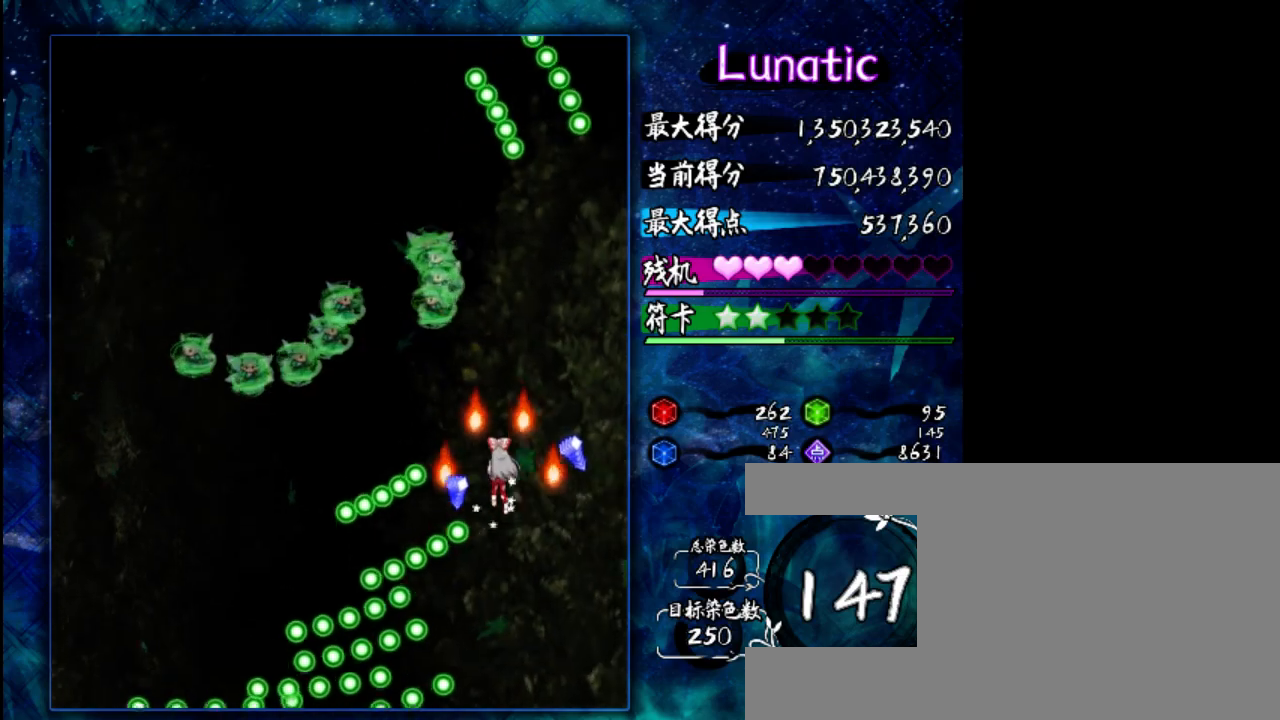
{"keys": ["z"], "events": [[50, "up", "up"], [117, "left", "down"], [317, "left", "up"], [317, "z", "down"]]}
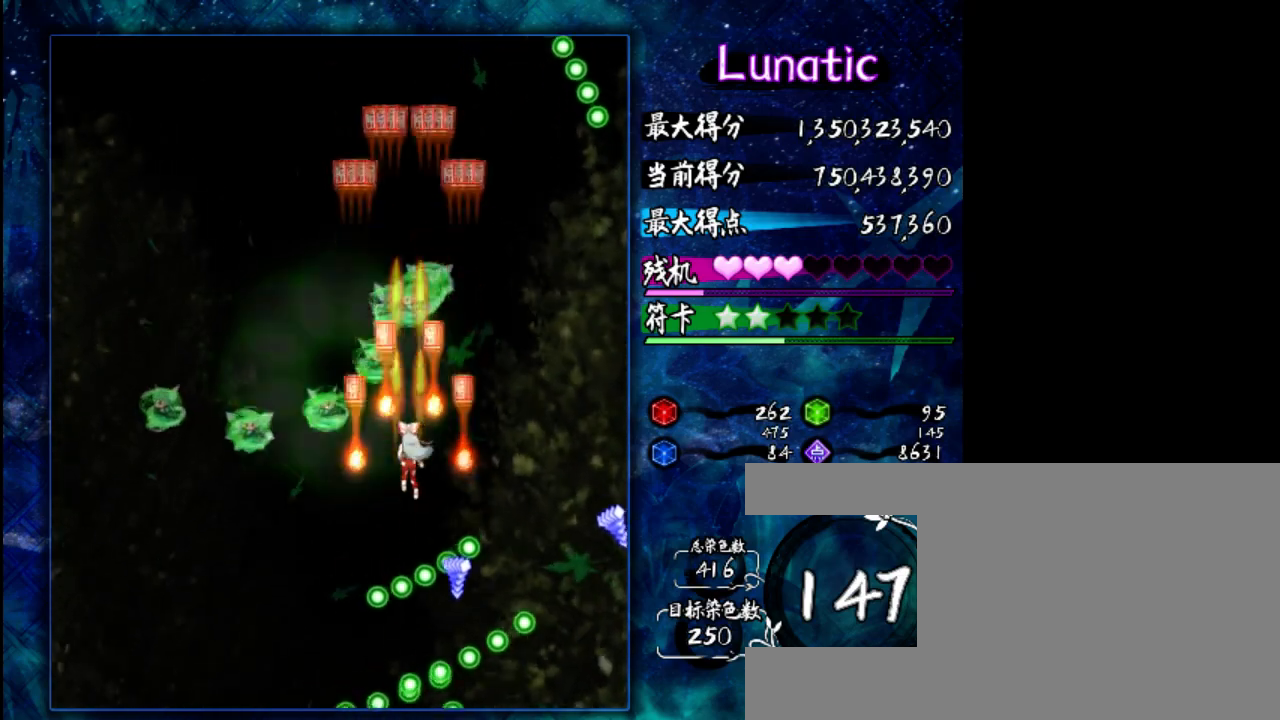
{"keys": ["down", "shift", "z"], "events": [[17, "down", "down"], [183, "down", "up"], [383, "down", "down"], [483, "shift", "down"]]}
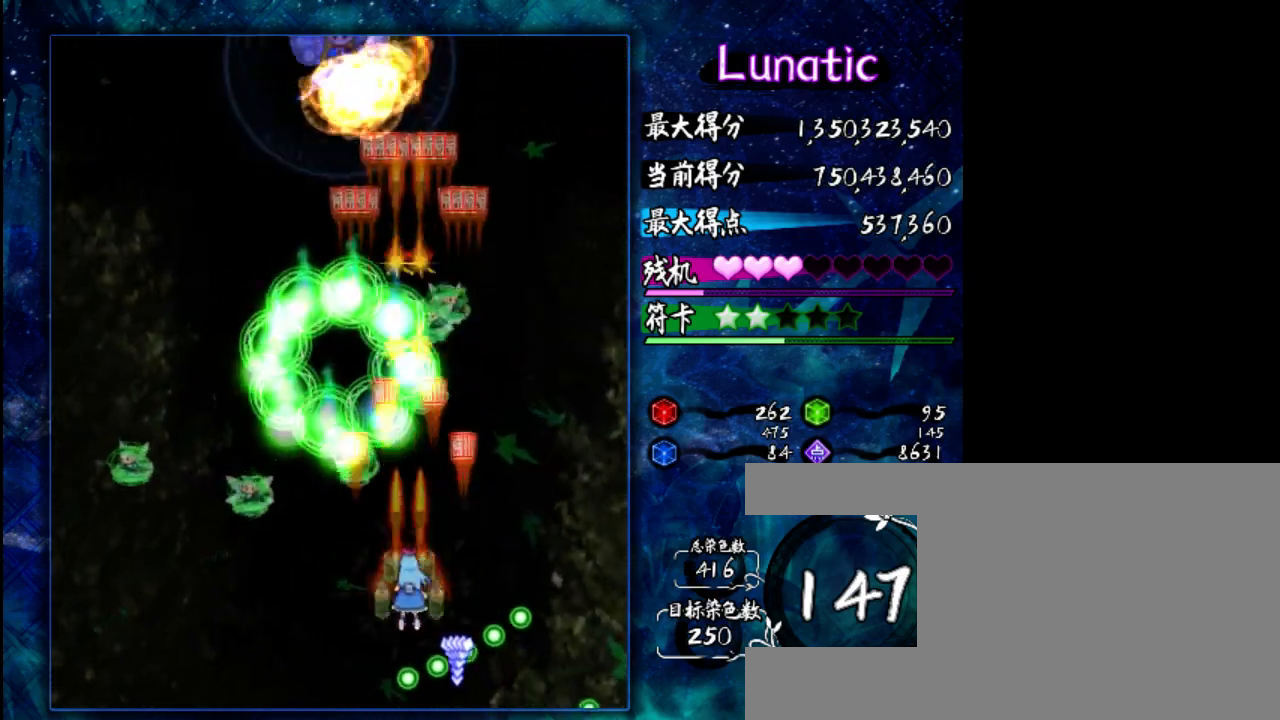
{"keys": ["down", "shift", "z"], "events": [[50, "left", "down"], [117, "down", "up"], [183, "left", "up"], [283, "down", "down"]]}
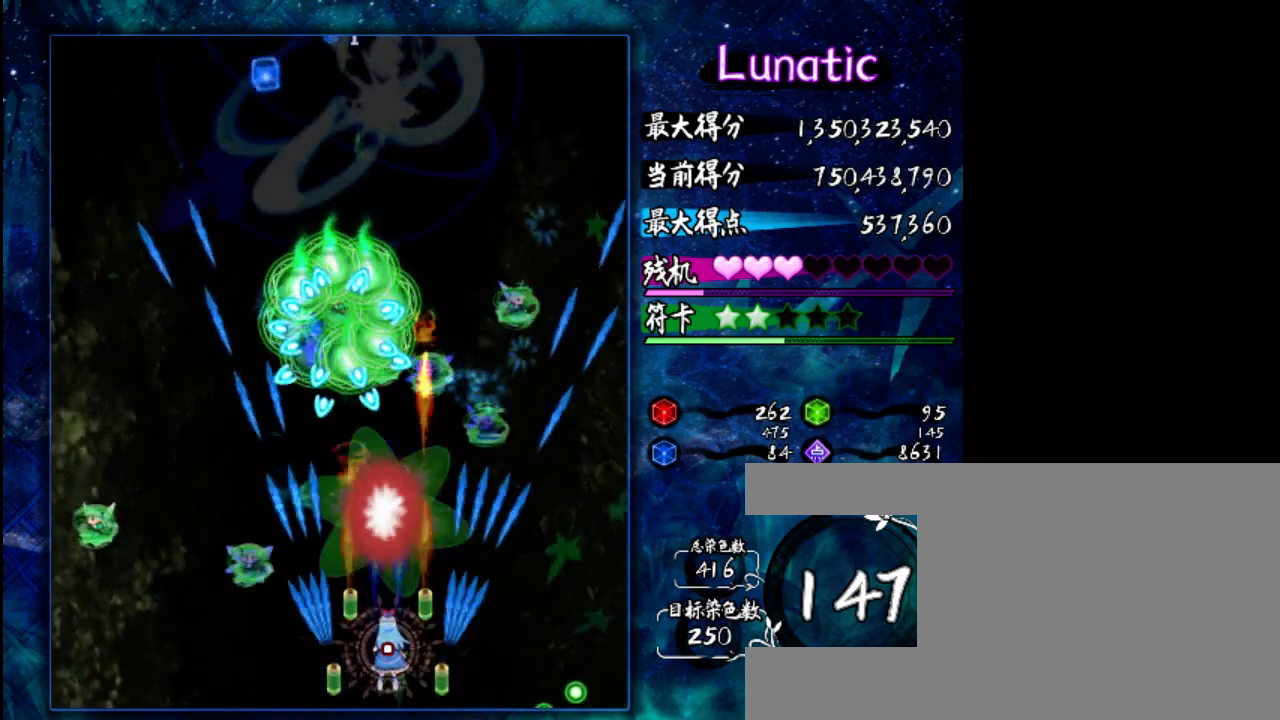
{"keys": ["left", "z"], "events": [[200, "down", "up"], [467, "shift", "up"], [500, "left", "down"]]}
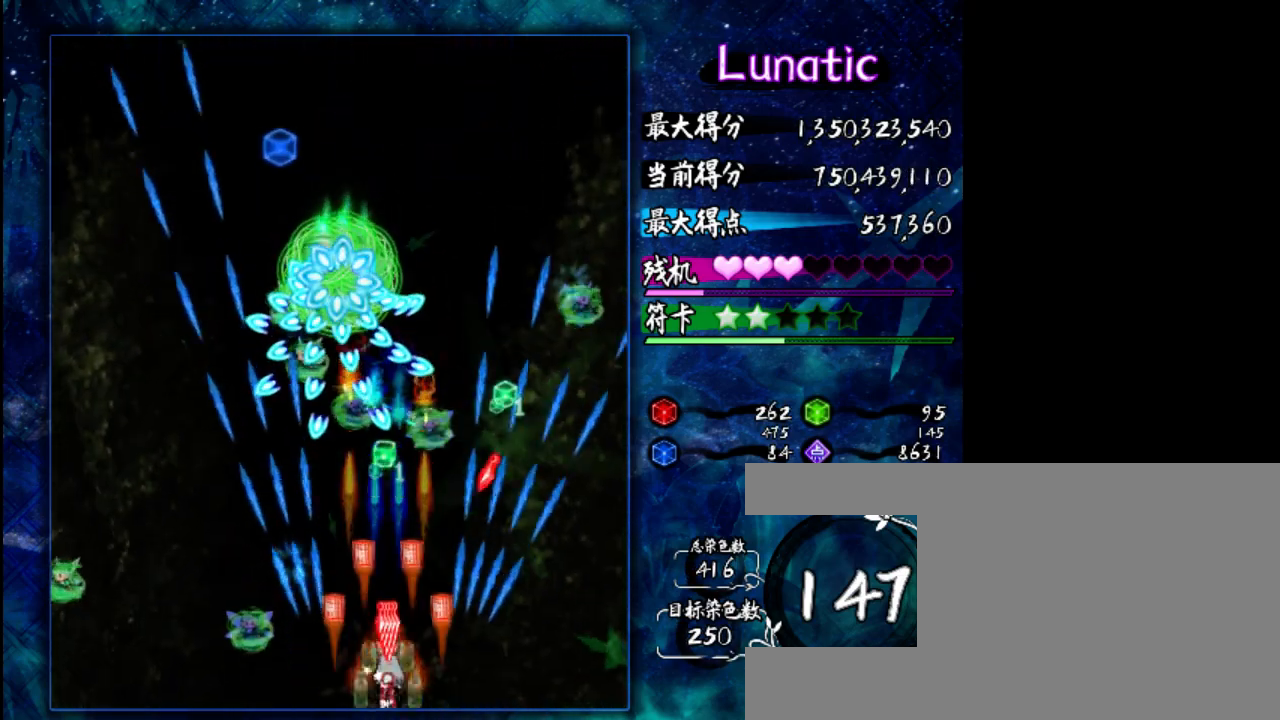
{"keys": [], "events": [[167, "left", "up"], [333, "z", "up"], [400, "up", "down"], [500, "up", "up"]]}
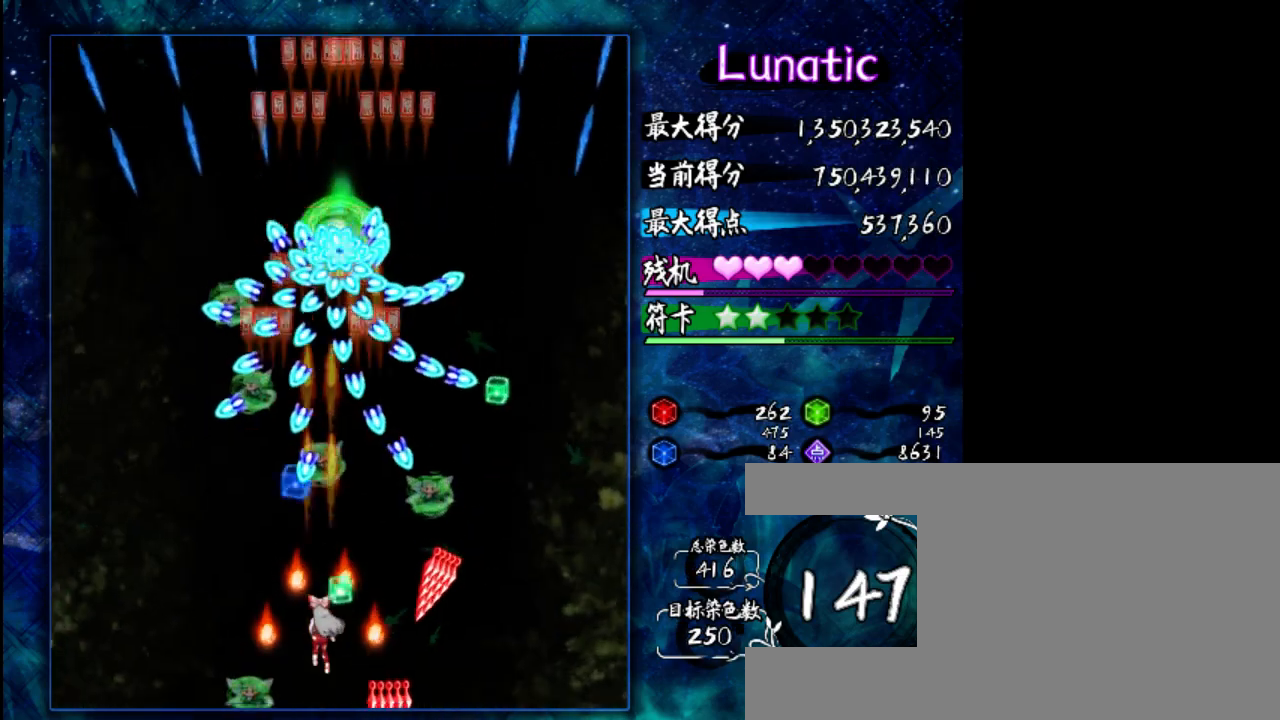
{"keys": ["down", "z"], "events": [[133, "left", "down"], [233, "left", "up"], [300, "down", "down"], [333, "z", "down"]]}
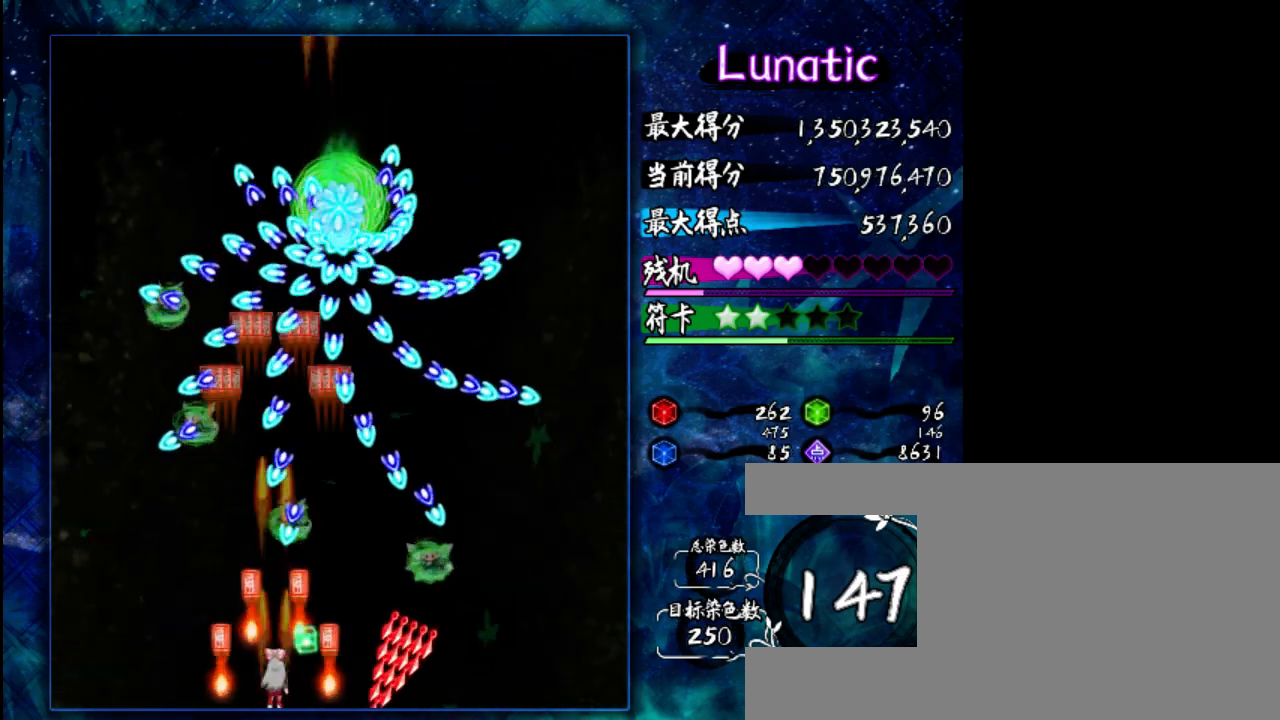
{"keys": ["right", "z"], "events": [[67, "down", "up"], [483, "right", "down"]]}
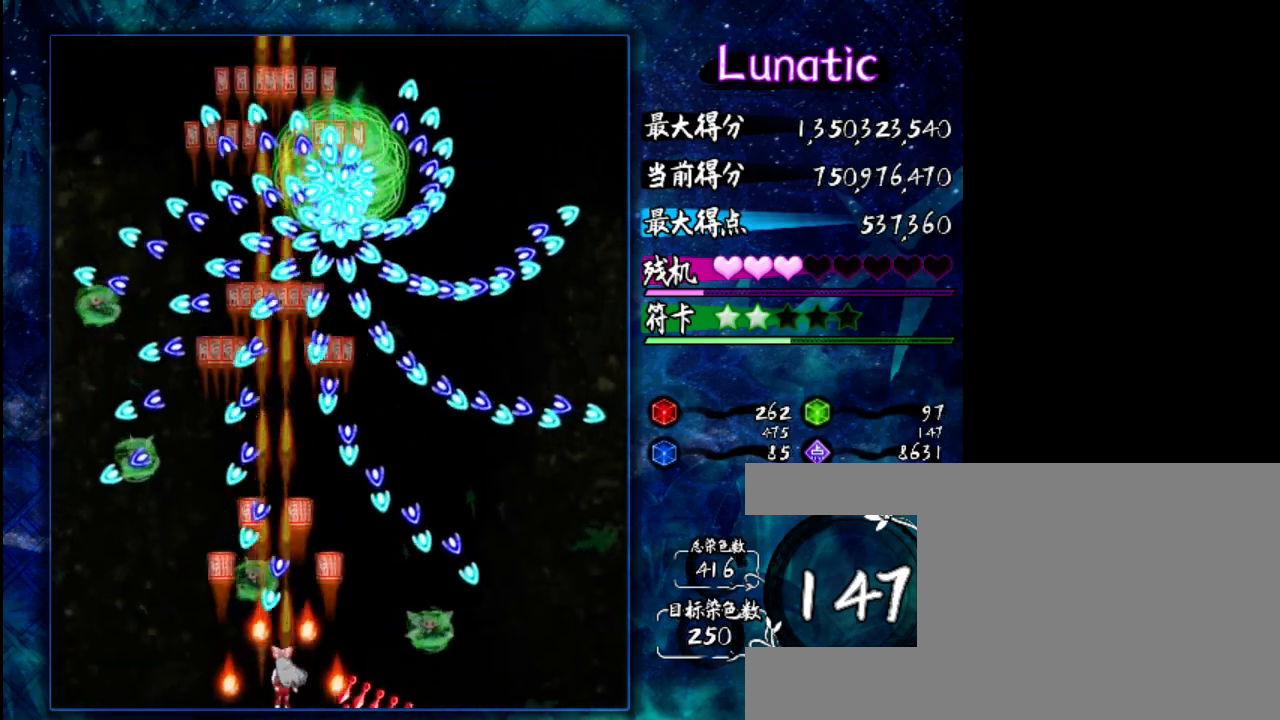
{"keys": ["z"], "events": [[83, "right", "up"]]}
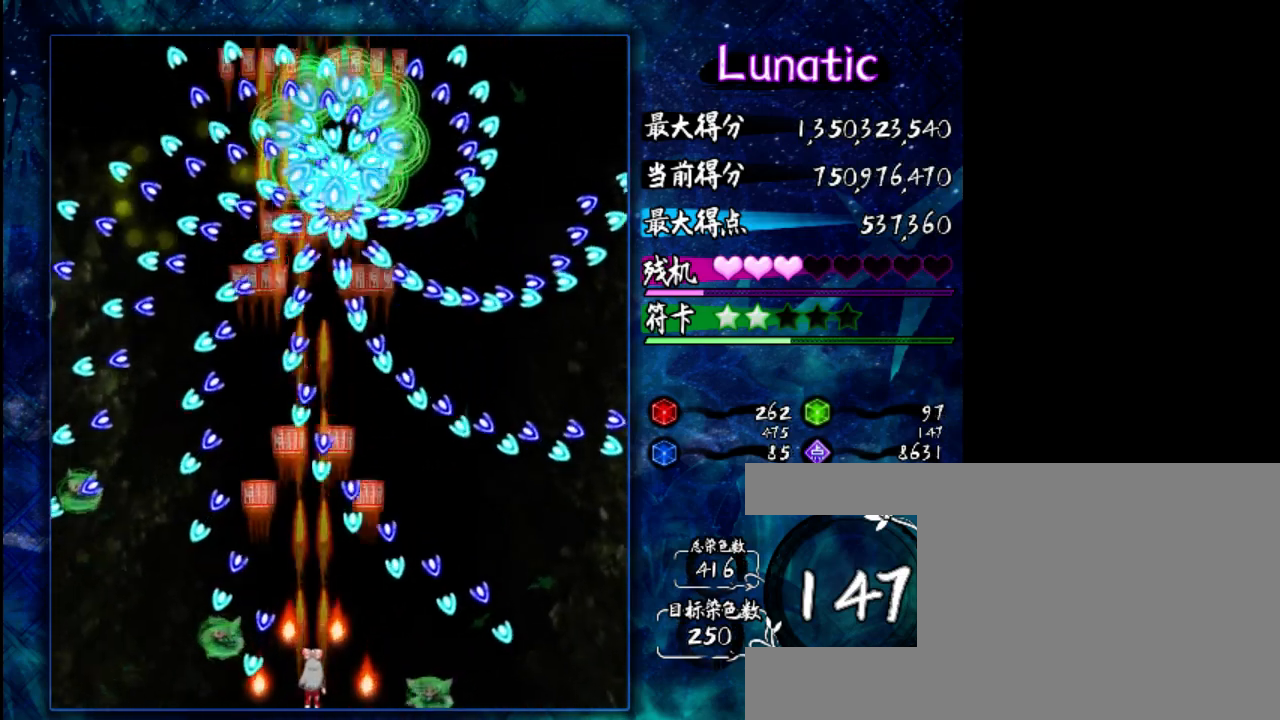
{"keys": ["z"], "events": [[17, "up", "down"], [150, "up", "up"], [183, "shift", "down"], [383, "shift", "up"]]}
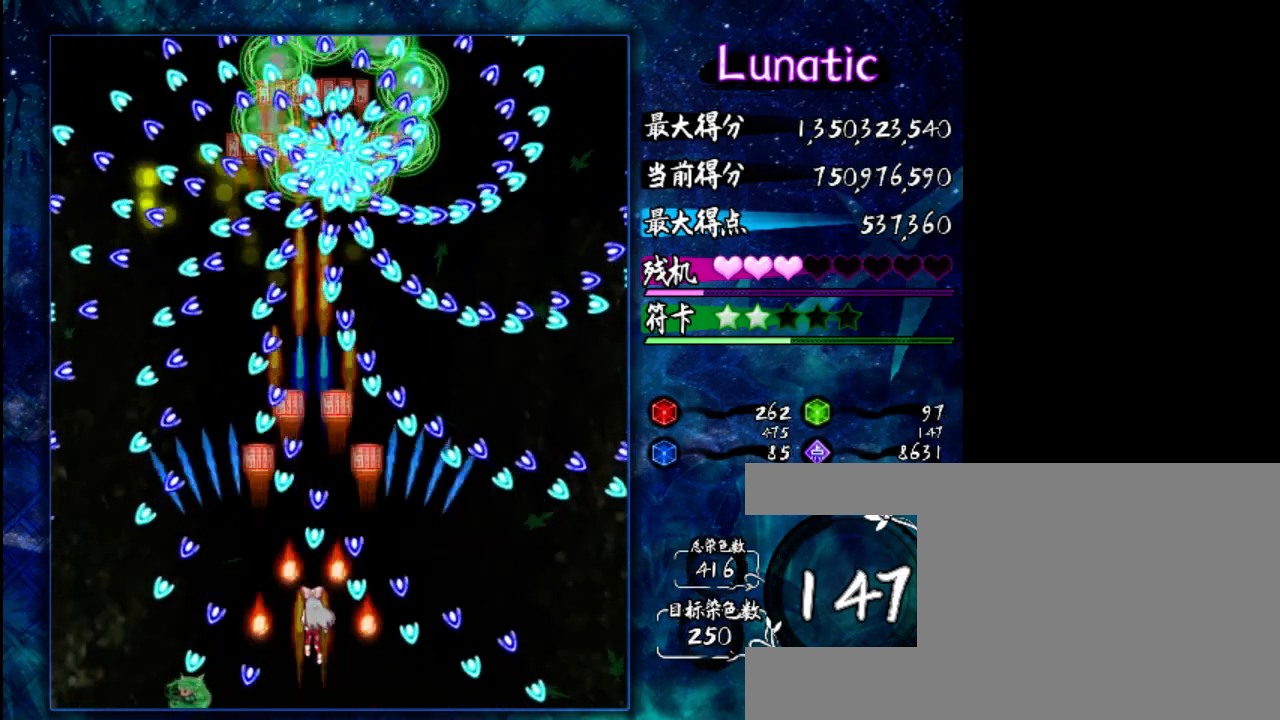
{"keys": ["left", "shift", "z"], "events": [[183, "down", "down"], [183, "shift", "down"], [317, "left", "down"], [383, "down", "up"]]}
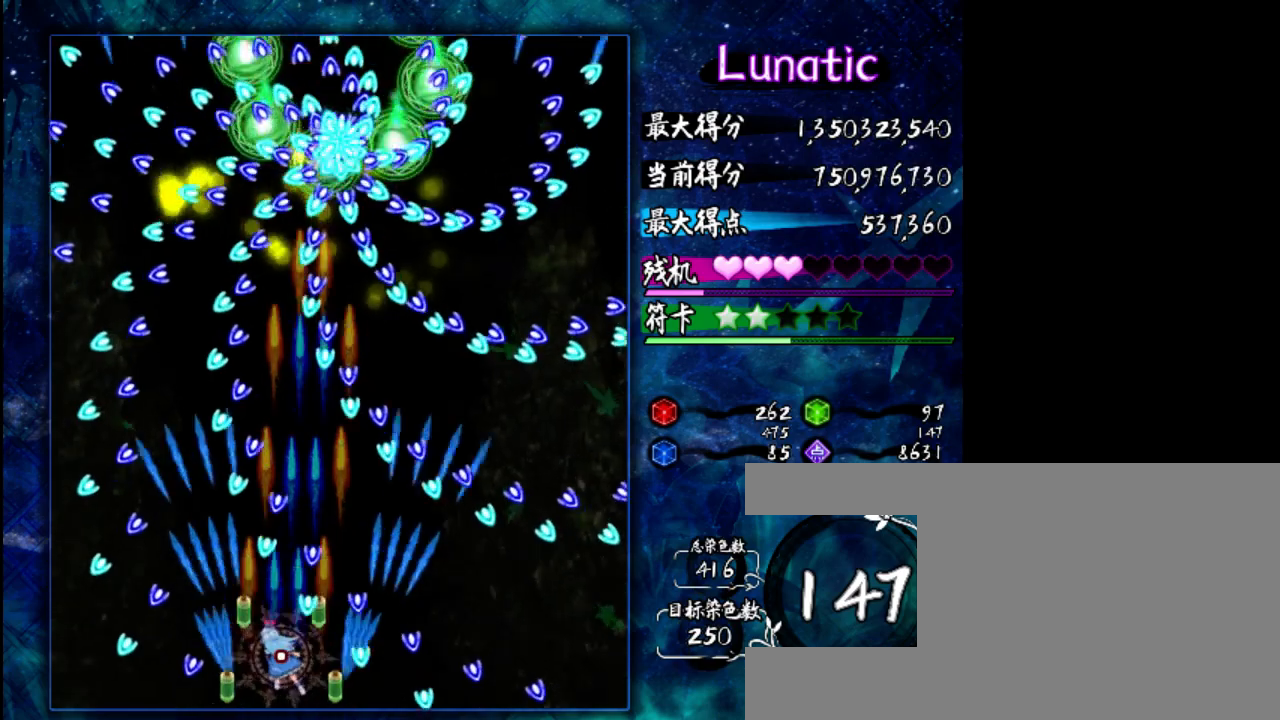
{"keys": ["shift", "z"], "events": [[17, "left", "up"]]}